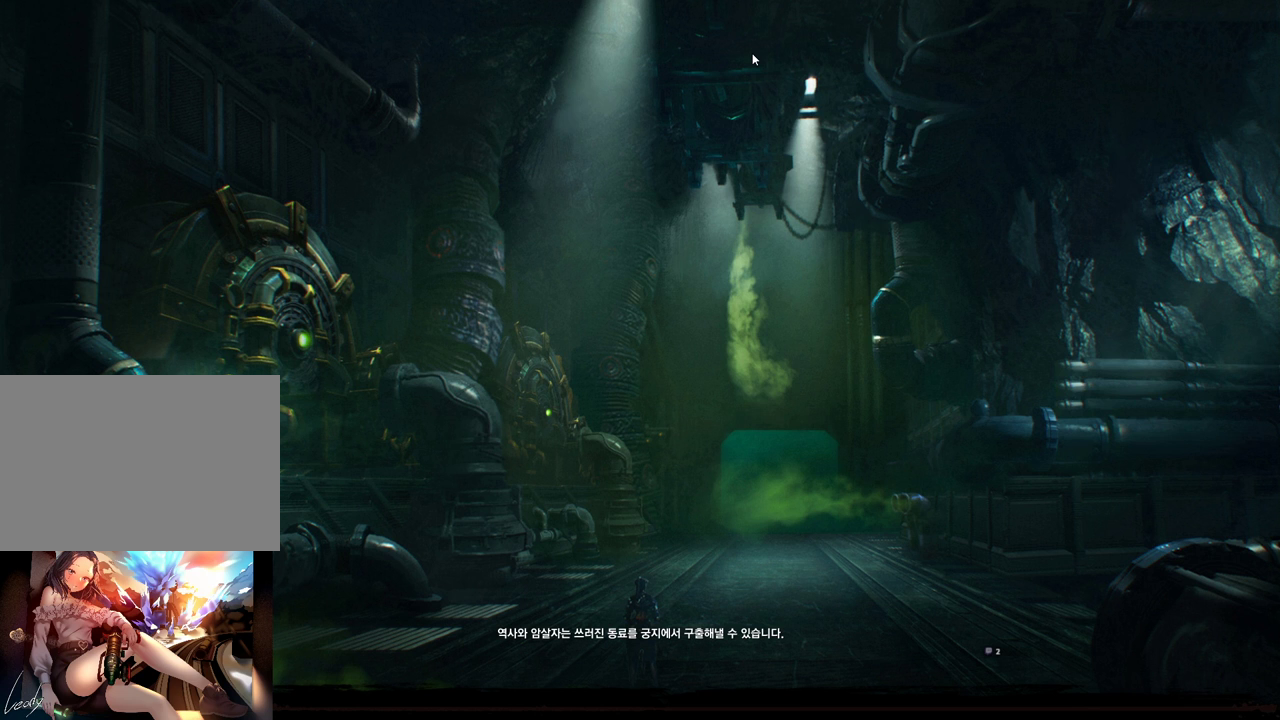
Gameplay with keyboard and mouse; each line is a JSON object with the keys and mouse buttons held at the frame after it. "events" lists presses ("down") and releases ("up") of "1", "2", "3", "4", "5", "a", "alt", "c", "ctrl", "d", "e", "f", "m", "q", "r", "s", "shift", "space", "t", "tab", "tilde", "v", "w", "x", "z", "mouse_left", "mouse_wheel", "mouse_right", "mouse_mb4" and "mouse_mb5" between this image and that frame as [ms after this image, input, new state], when the widget could be followed in between. "mouse_left", "mouse_wheel", "mouse_right", "mouse_mb4", "mouse_mb5" = the "left", "wheel", "right", "mb4", "mb5" buttons of the "mouse" list. No other keys are recorded. "wheel" means that the mouse wheel is clicked or scrolled. Mouse movement is not recorded.
{"keys": [], "mouse": [], "events": []}
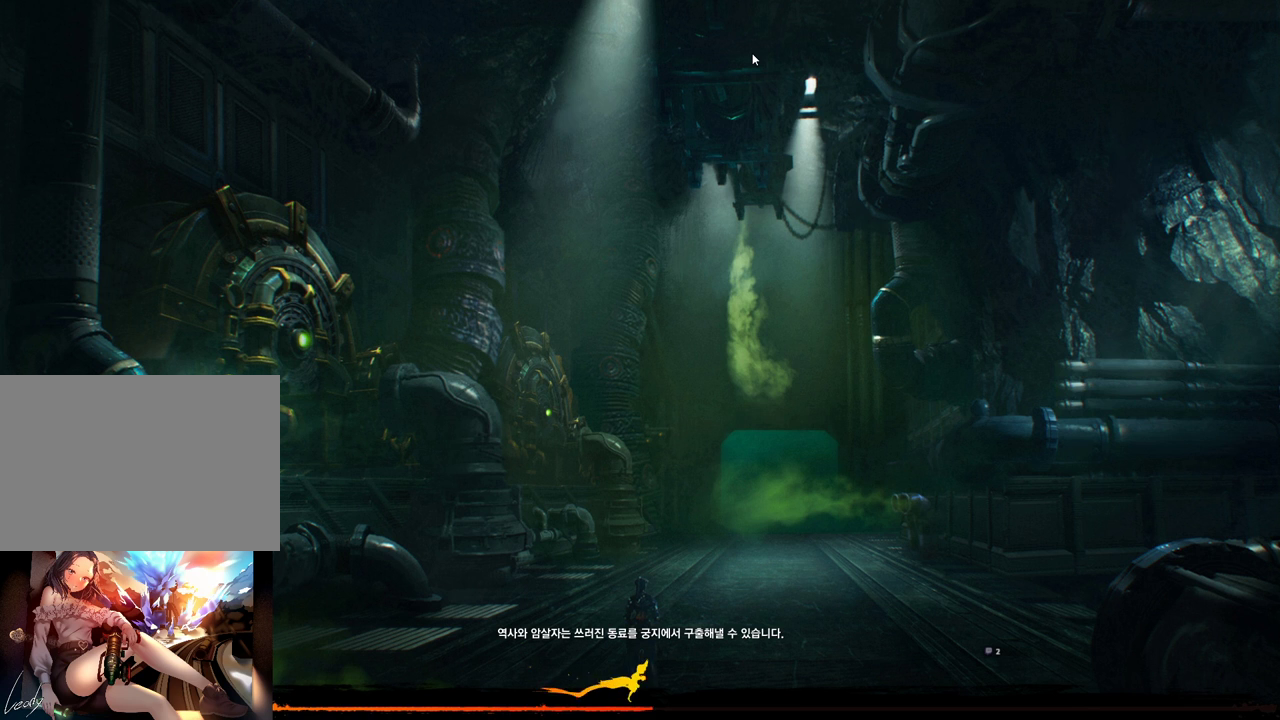
{"keys": [], "mouse": [], "events": [[167, "mouse_mb4", "down"], [300, "mouse_mb4", "up"], [400, "mouse_mb4", "down"], [500, "mouse_mb4", "up"]]}
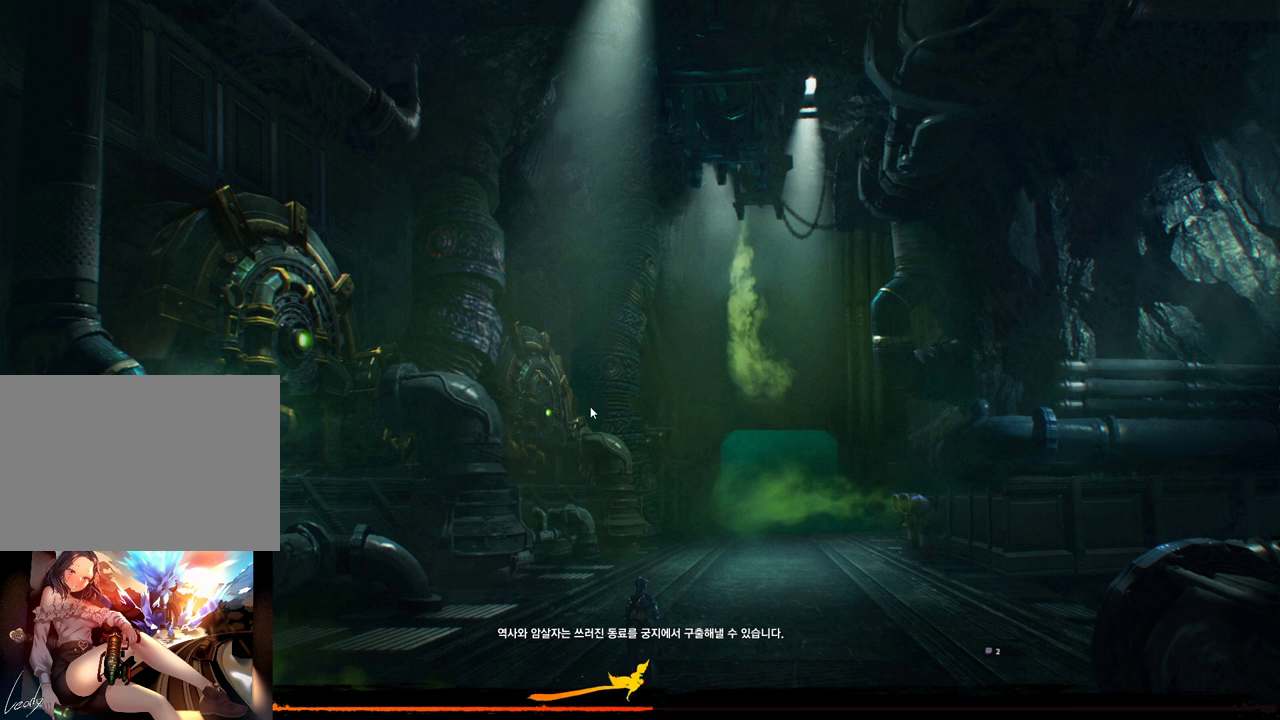
{"keys": [], "mouse": [], "events": [[33, "mouse_mb4", "down"], [100, "mouse_mb4", "up"]]}
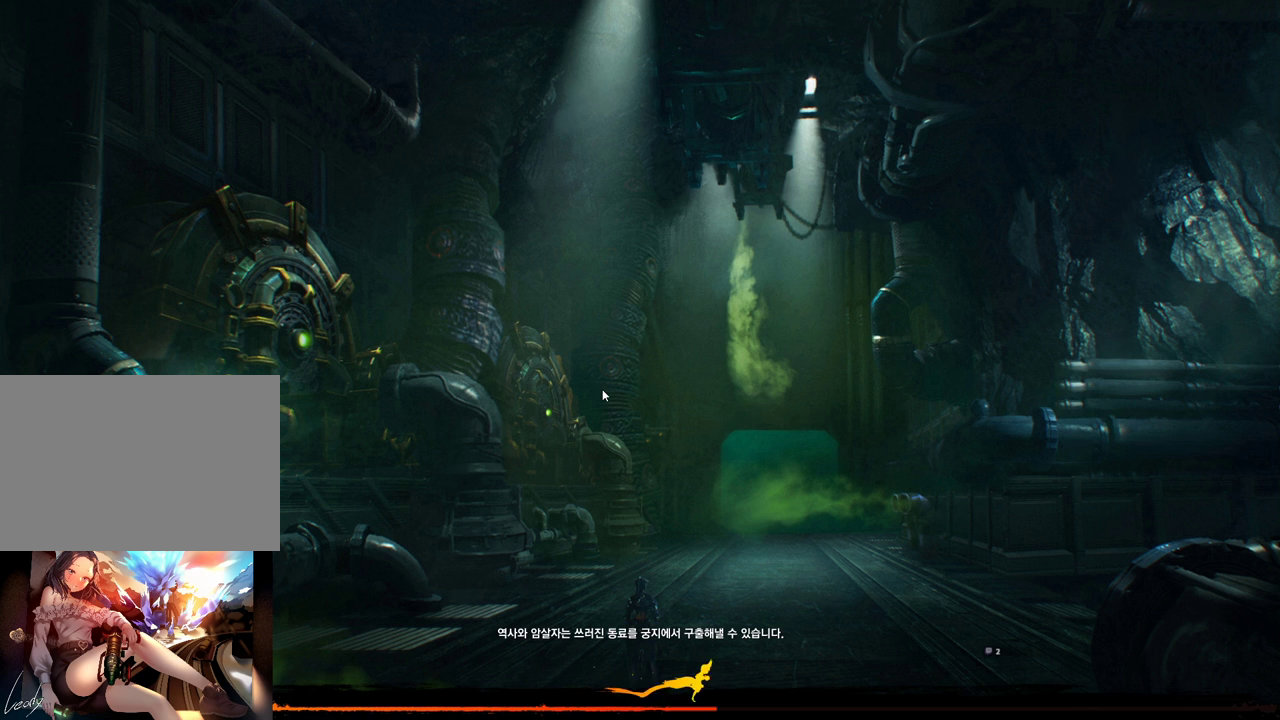
{"keys": [], "mouse": [], "events": [[333, "d", "down"], [433, "d", "up"]]}
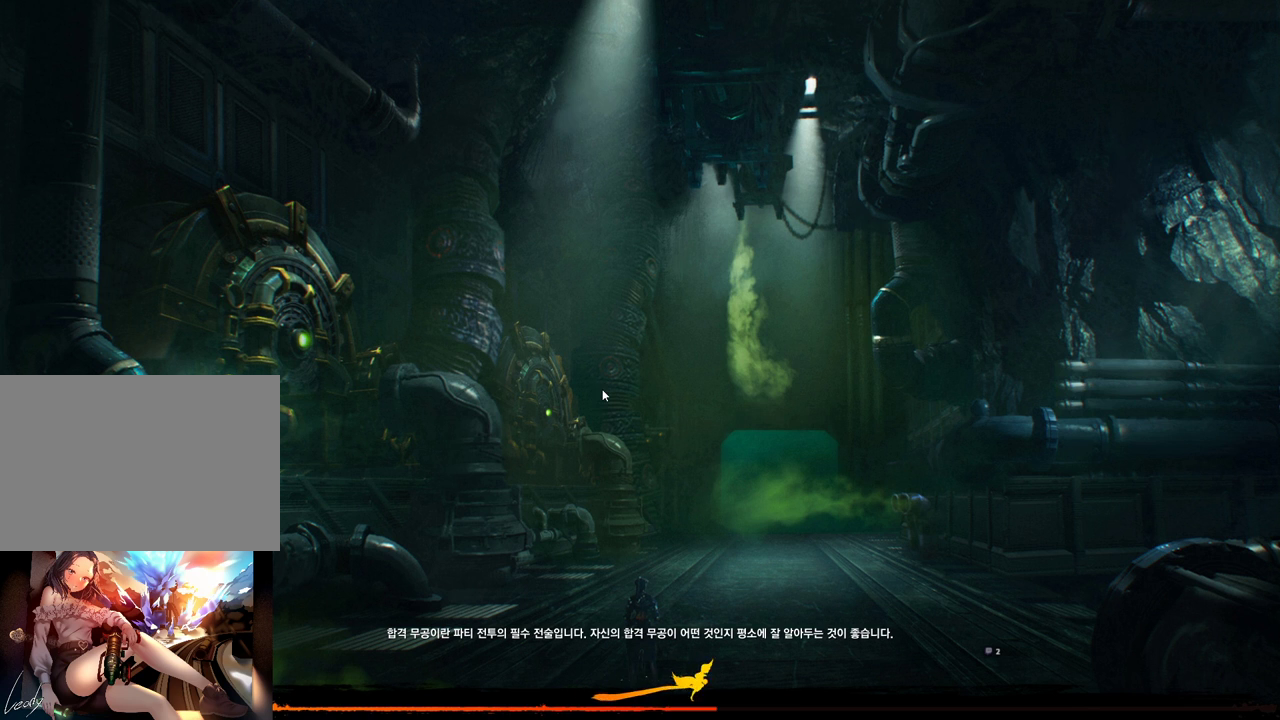
{"keys": [], "mouse": [], "events": [[67, "space", "down"], [167, "space", "up"], [367, "2", "down"], [433, "2", "up"]]}
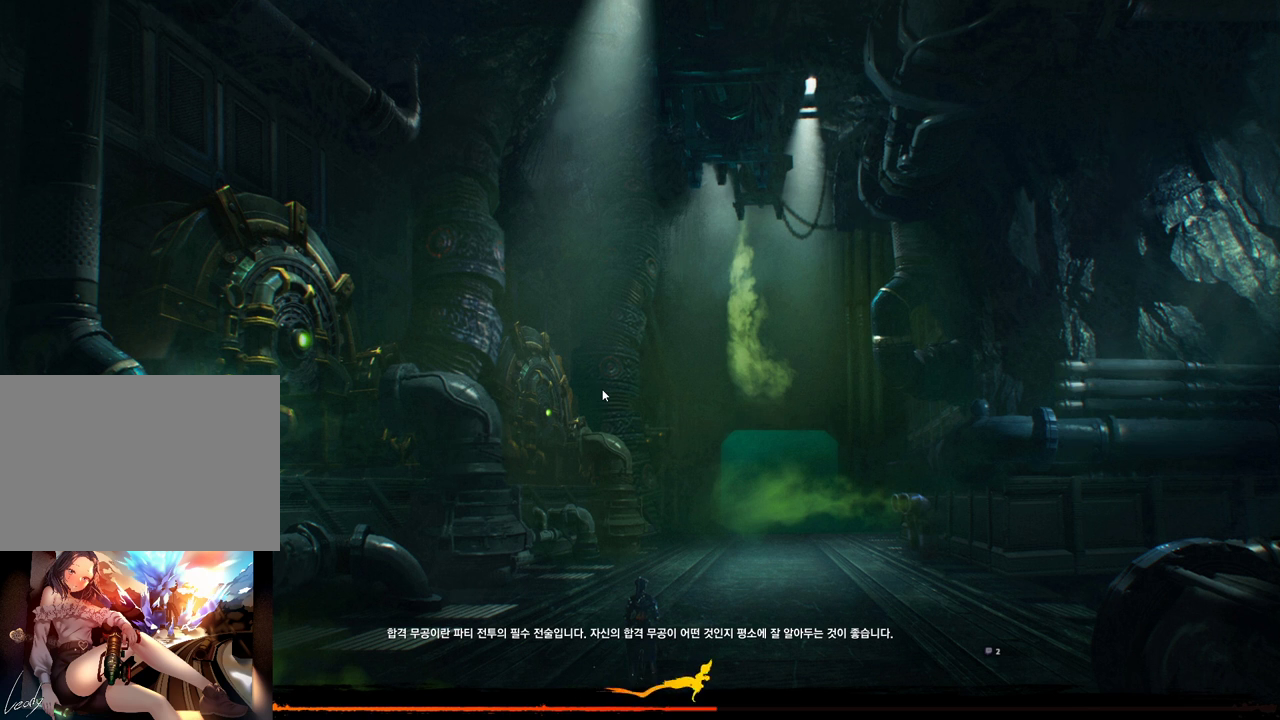
{"keys": ["5"], "mouse": [], "events": [[433, "5", "down"]]}
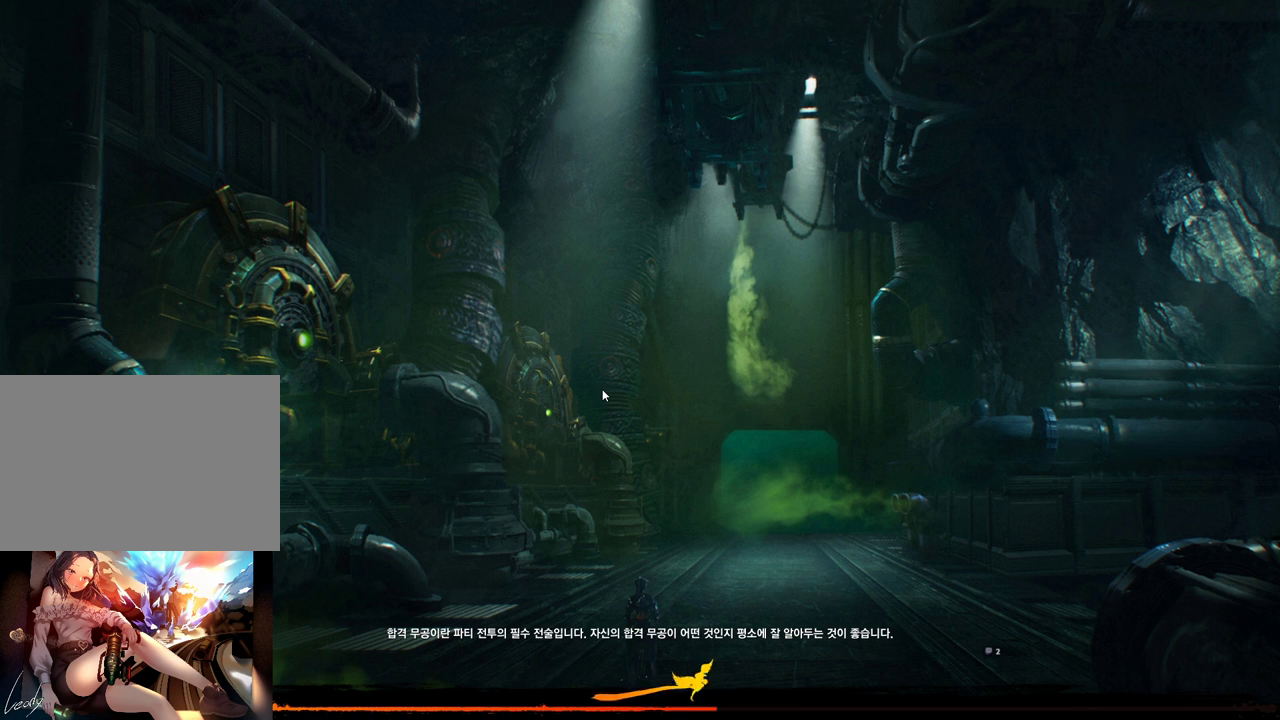
{"keys": ["space"], "mouse": [], "events": [[33, "5", "up"], [467, "space", "down"]]}
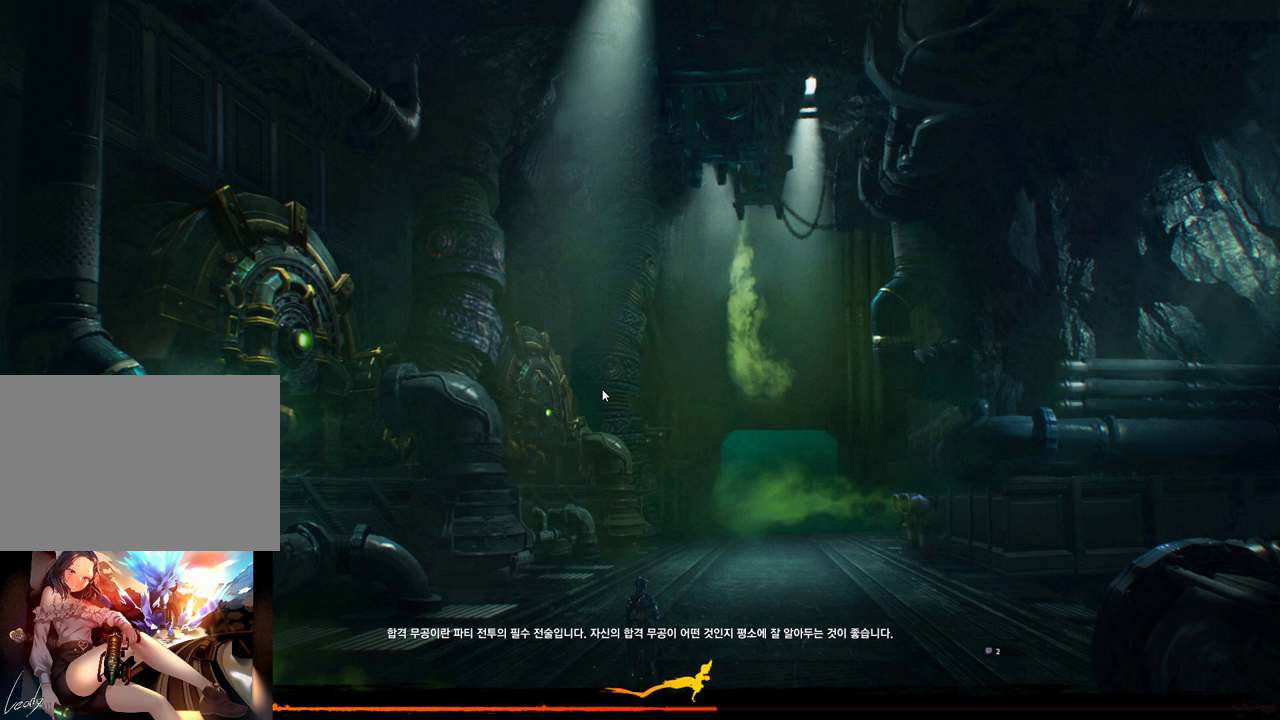
{"keys": ["a"], "mouse": [], "events": [[67, "space", "up"], [400, "space", "down"], [500, "a", "down"], [500, "space", "up"]]}
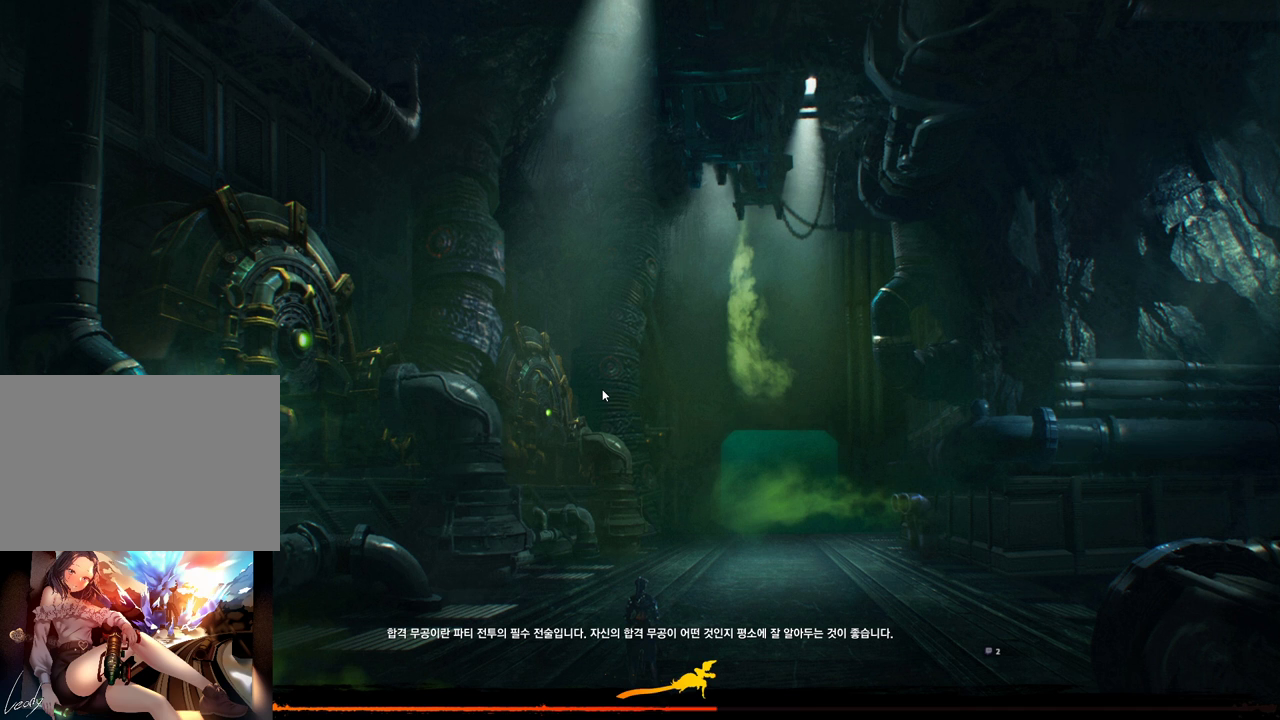
{"keys": [], "mouse": [], "events": [[100, "space", "down"], [133, "a", "up"], [133, "space", "up"], [233, "m", "down"], [367, "m", "up"]]}
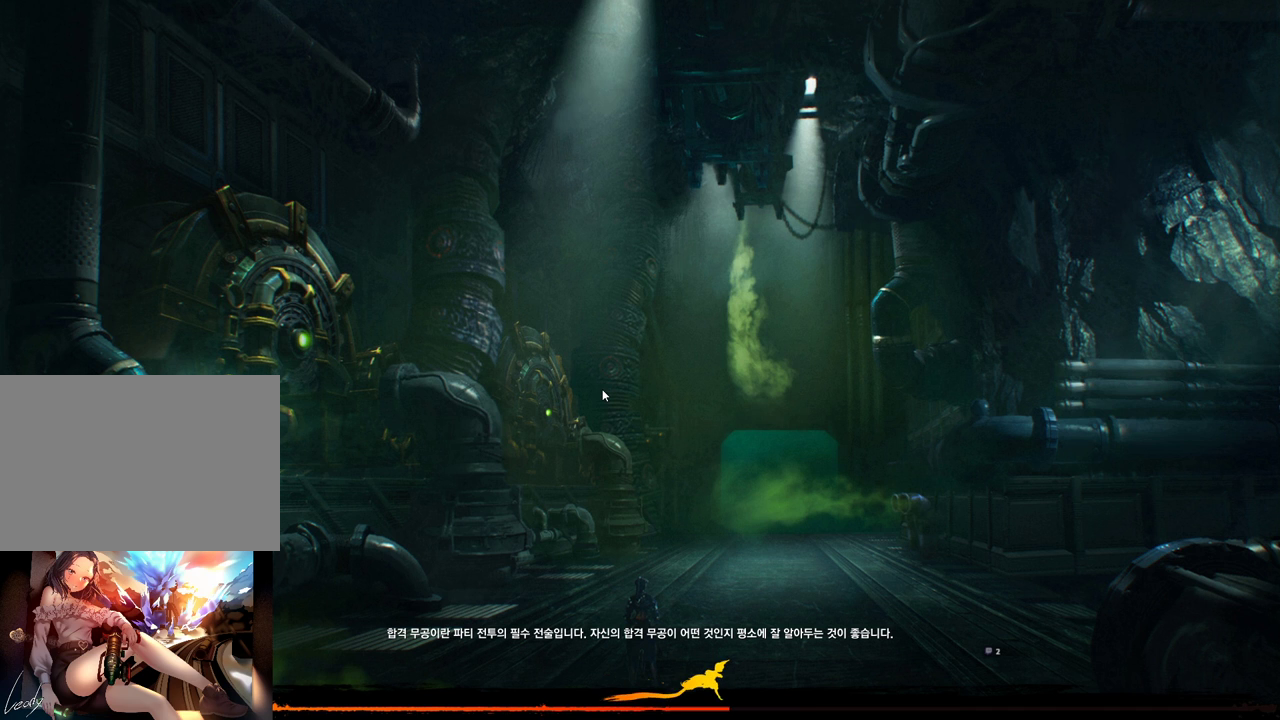
{"keys": [], "mouse": [], "events": []}
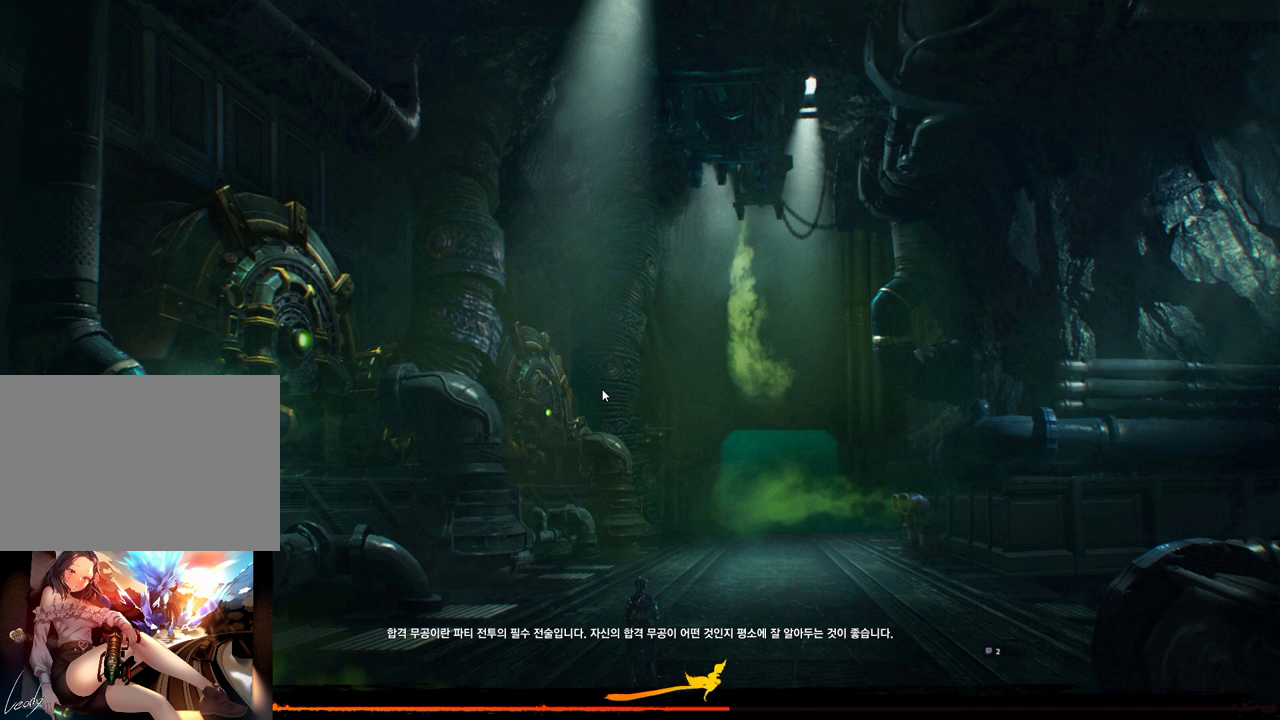
{"keys": [], "mouse": [], "events": []}
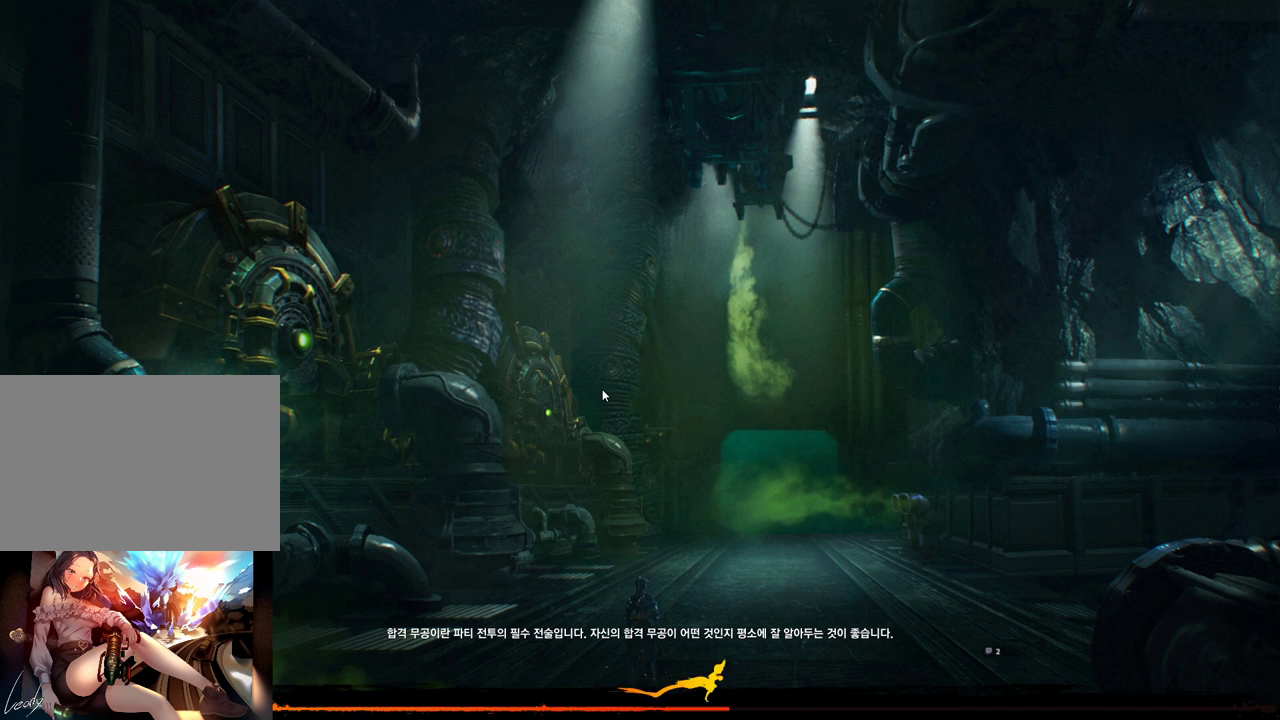
{"keys": [], "mouse": [], "events": []}
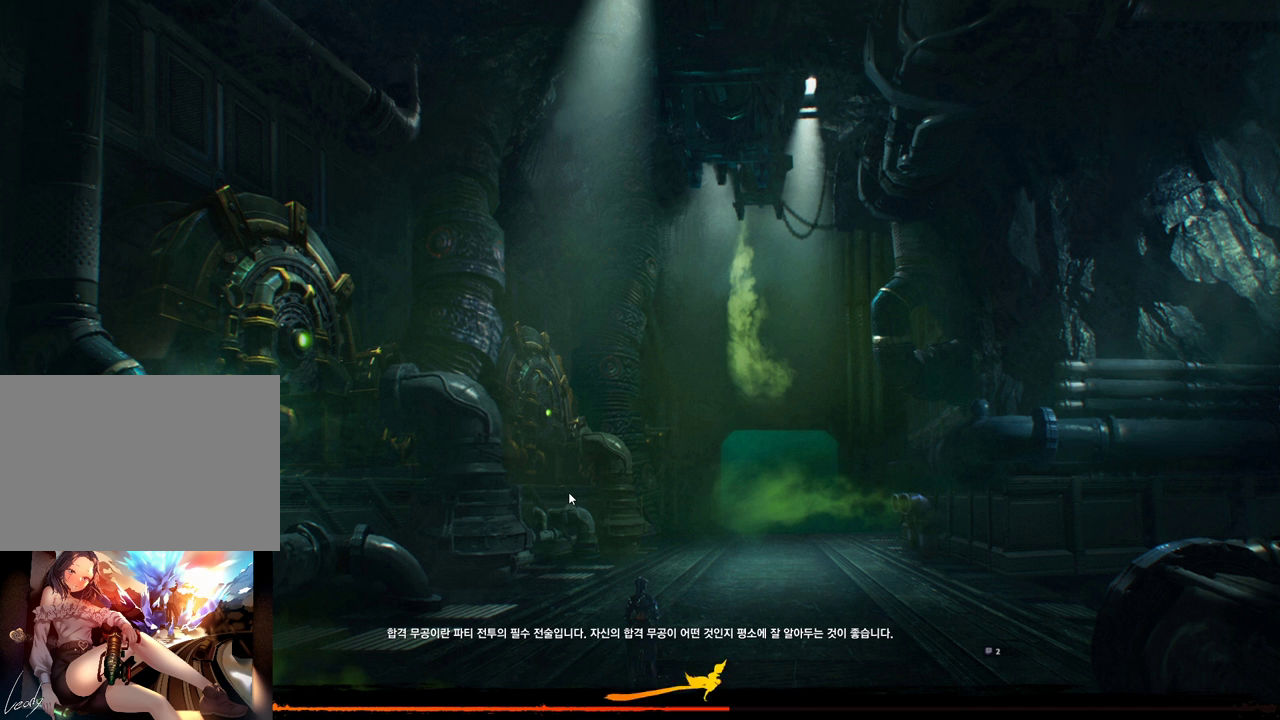
{"keys": [], "mouse": ["left"], "events": [[433, "mouse_left", "down"]]}
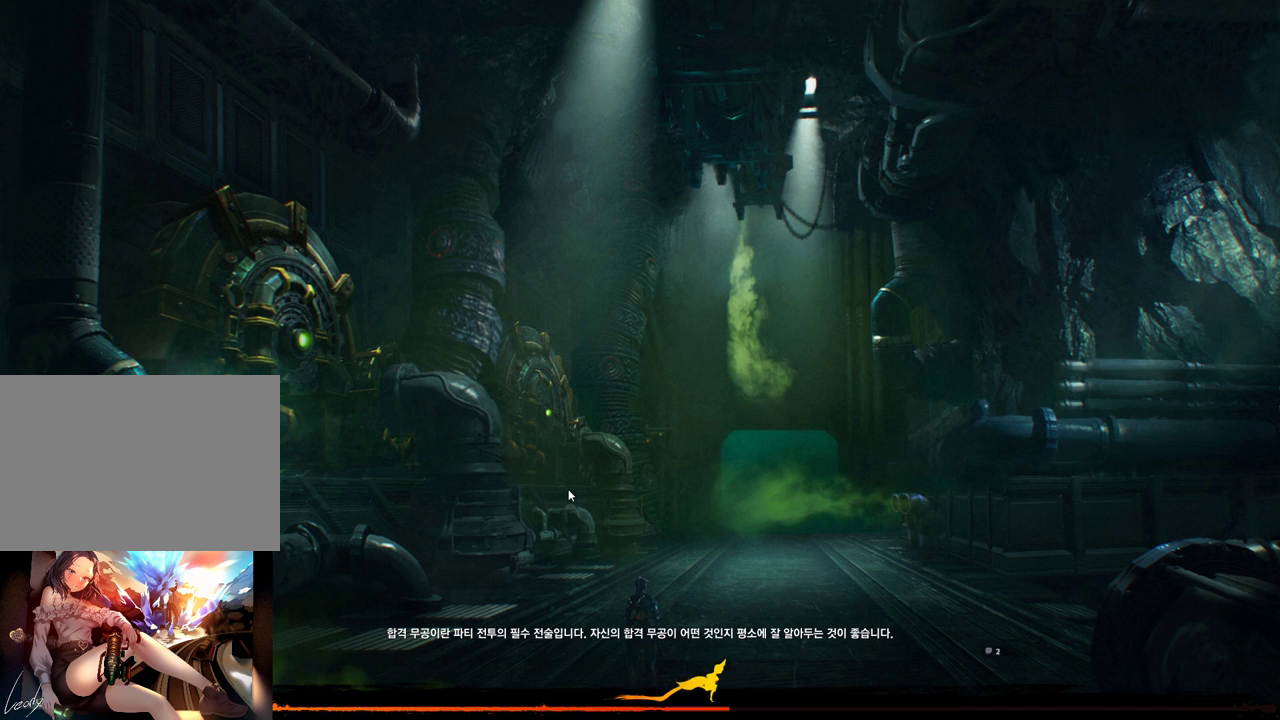
{"keys": [], "mouse": [], "events": [[67, "mouse_left", "up"], [367, "mouse_mb4", "down"], [467, "mouse_mb4", "up"]]}
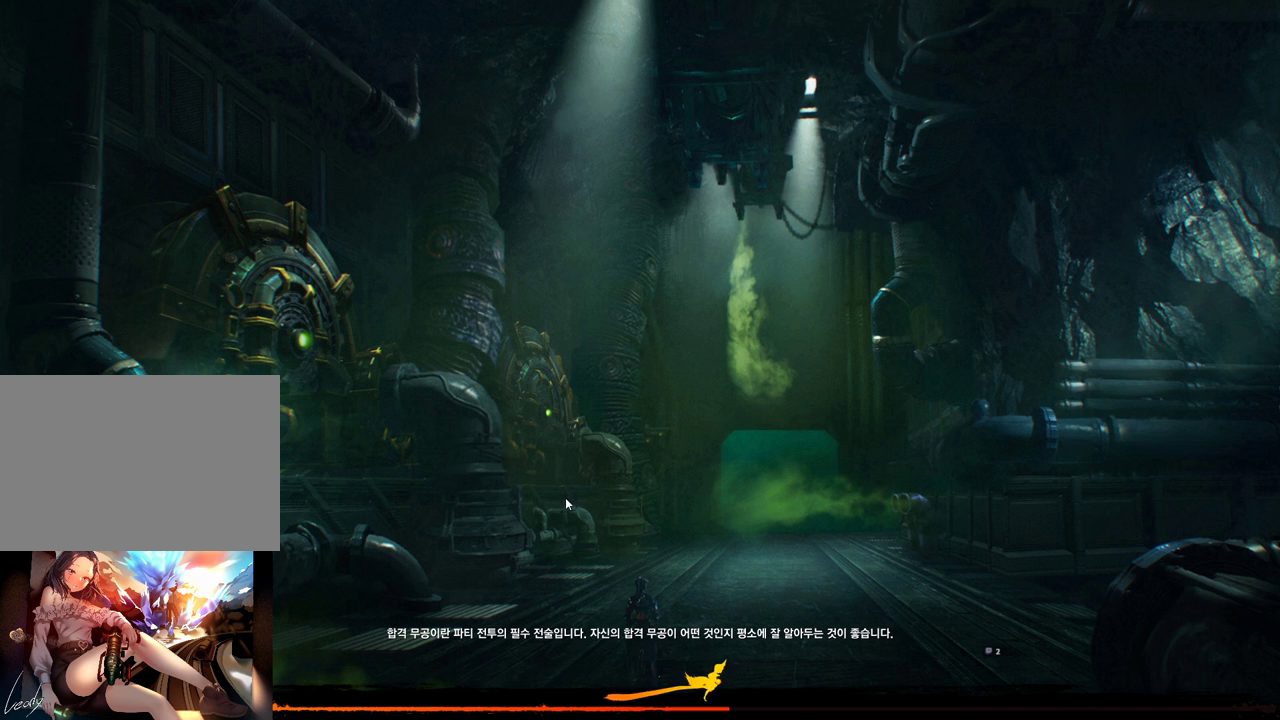
{"keys": [], "mouse": [], "events": []}
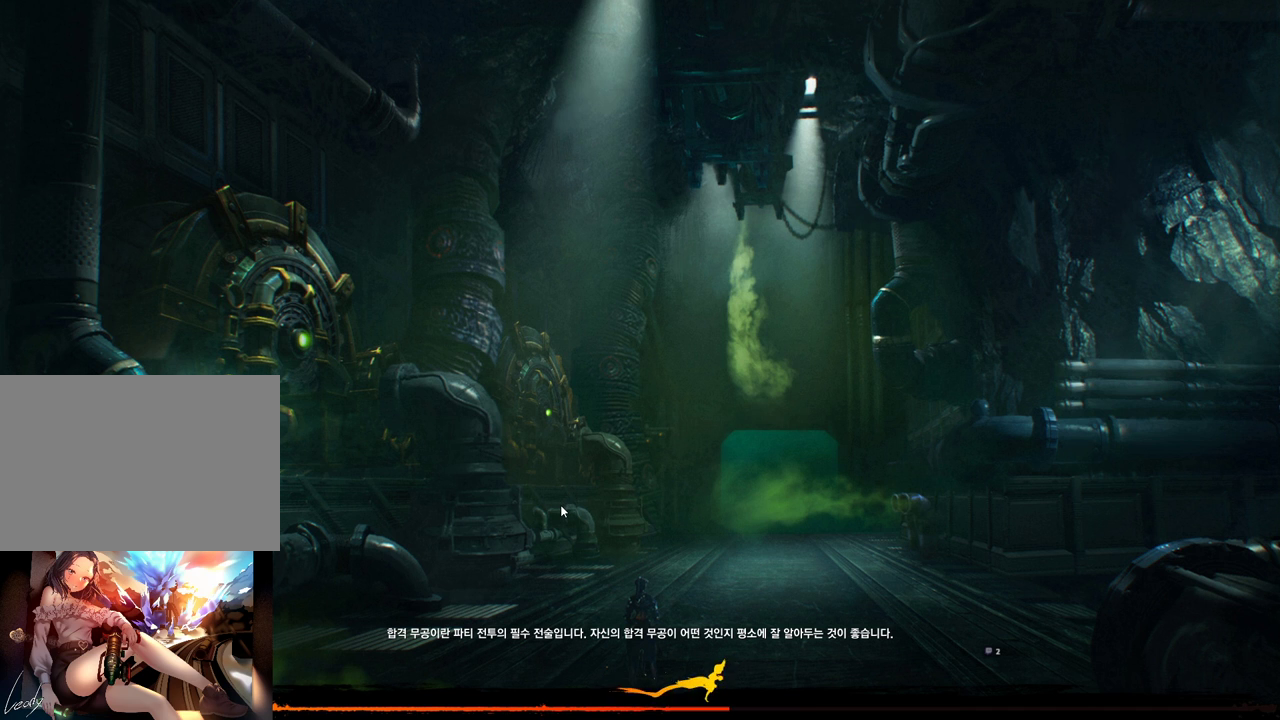
{"keys": [], "mouse": [], "events": []}
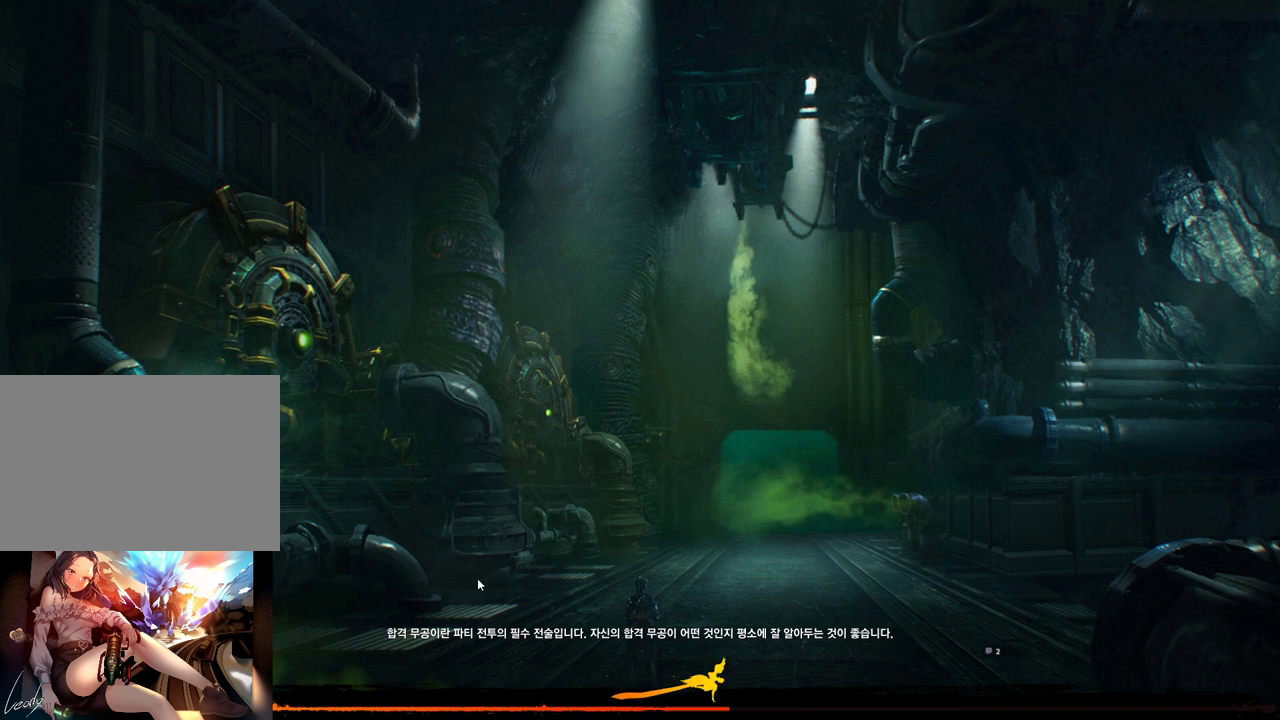
{"keys": [], "mouse": [], "events": []}
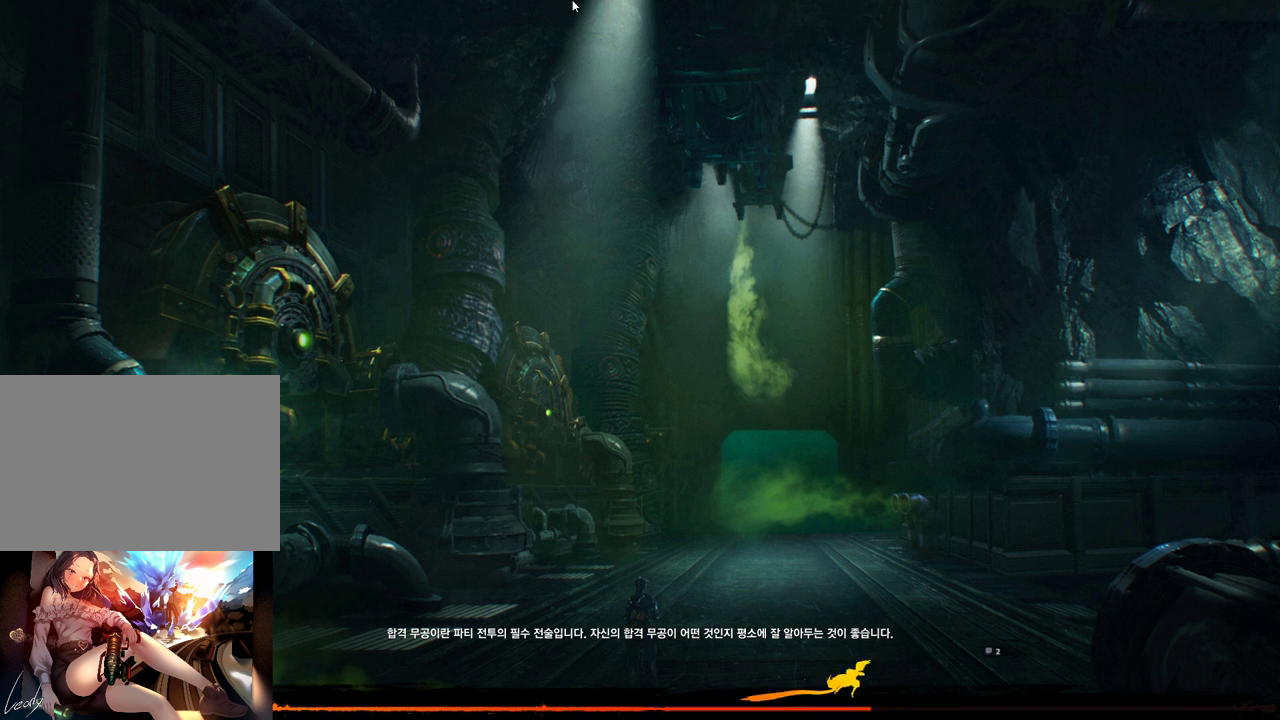
{"keys": [], "mouse": [], "events": []}
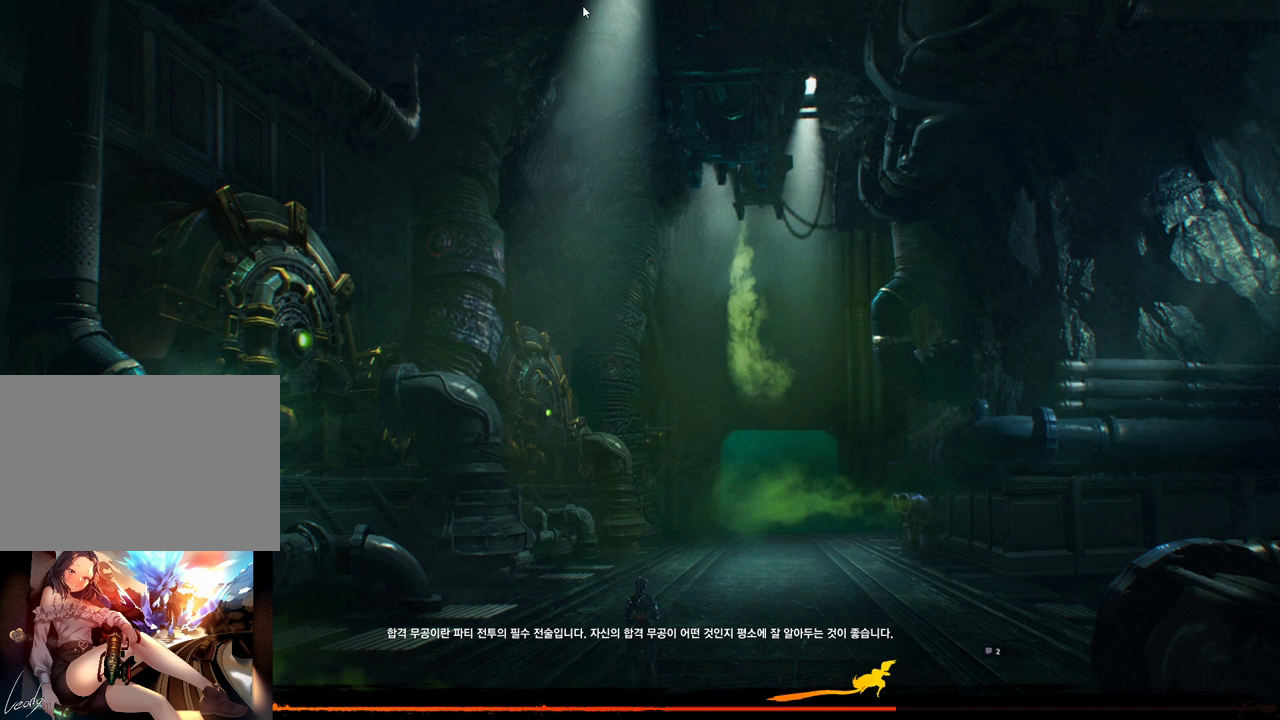
{"keys": [], "mouse": [], "events": []}
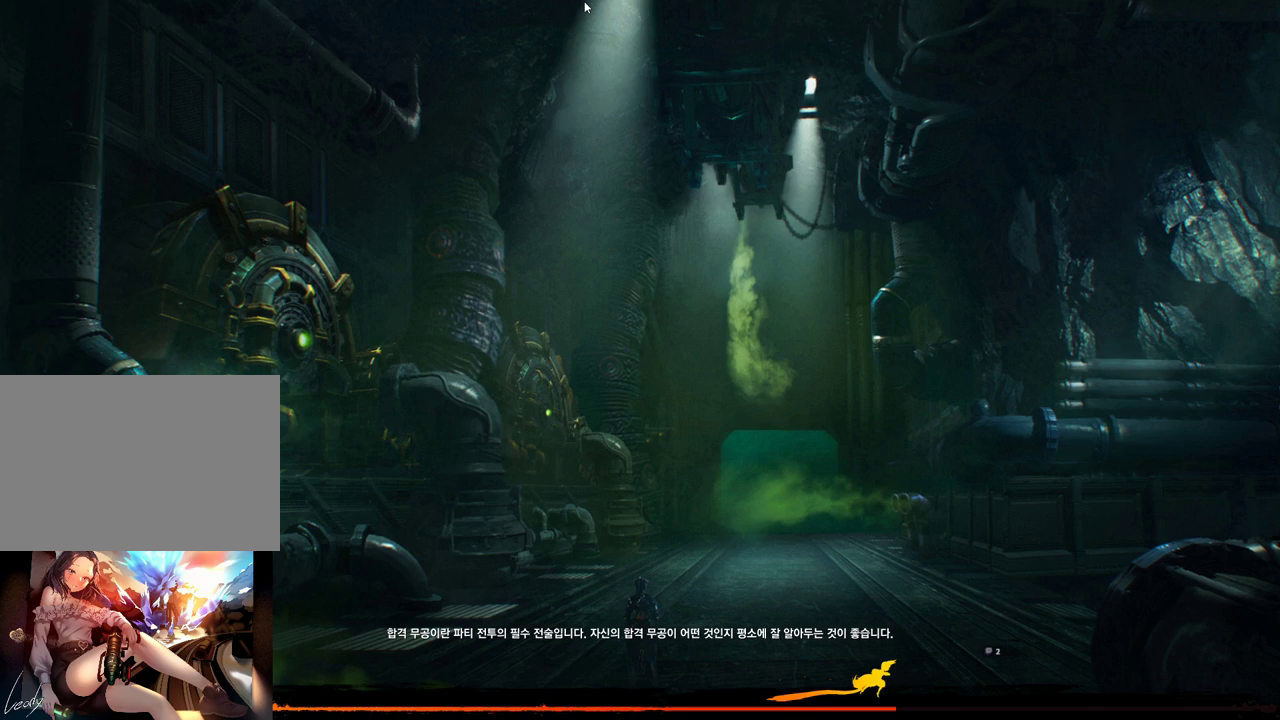
{"keys": [], "mouse": [], "events": []}
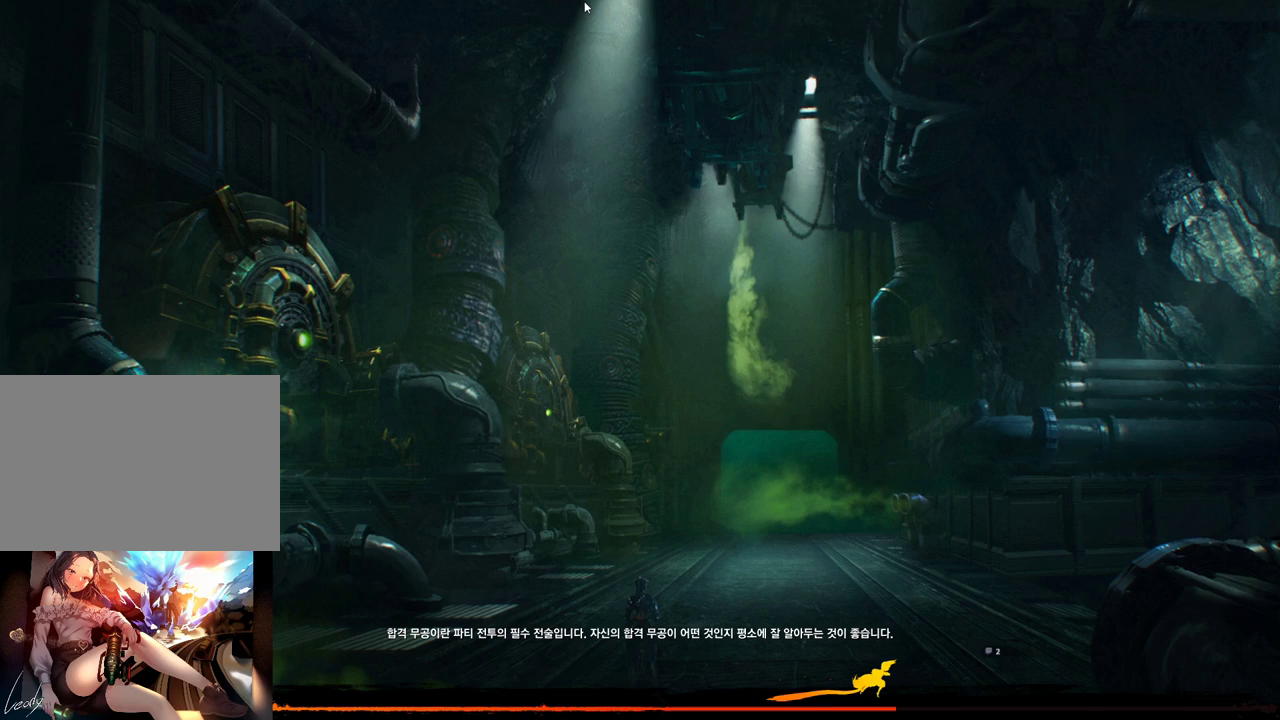
{"keys": [], "mouse": [], "events": []}
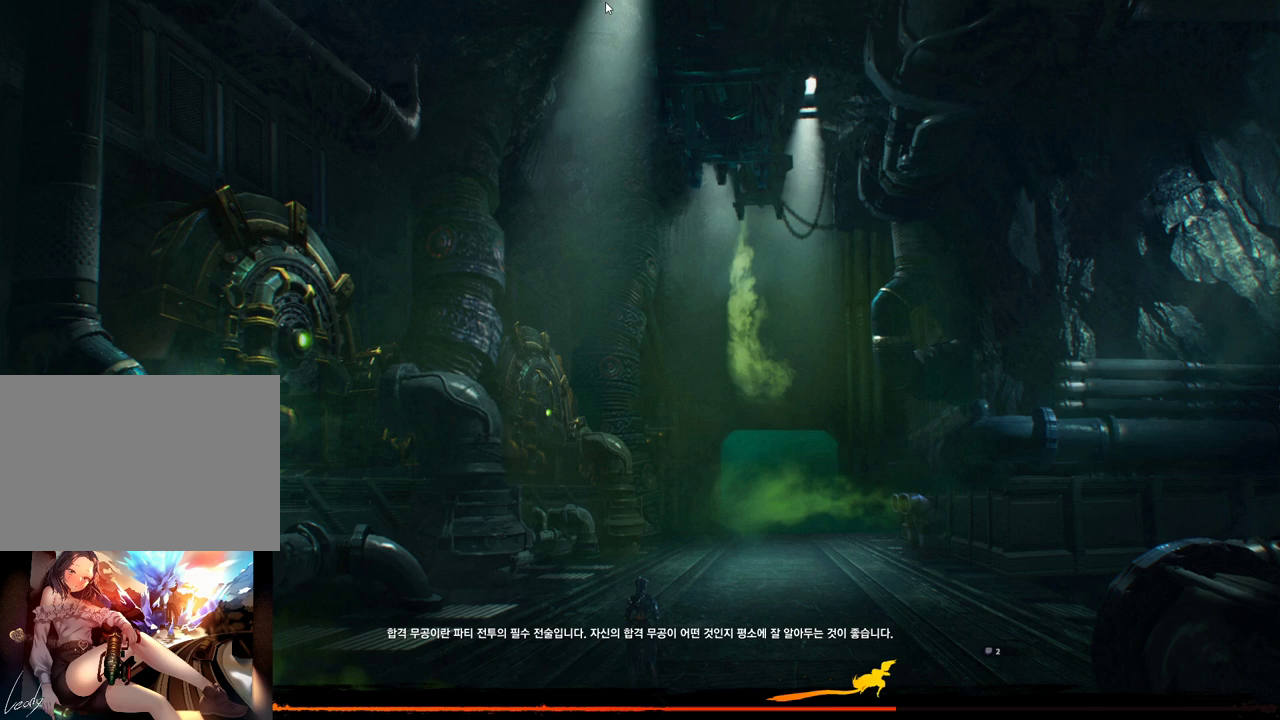
{"keys": [], "mouse": [], "events": []}
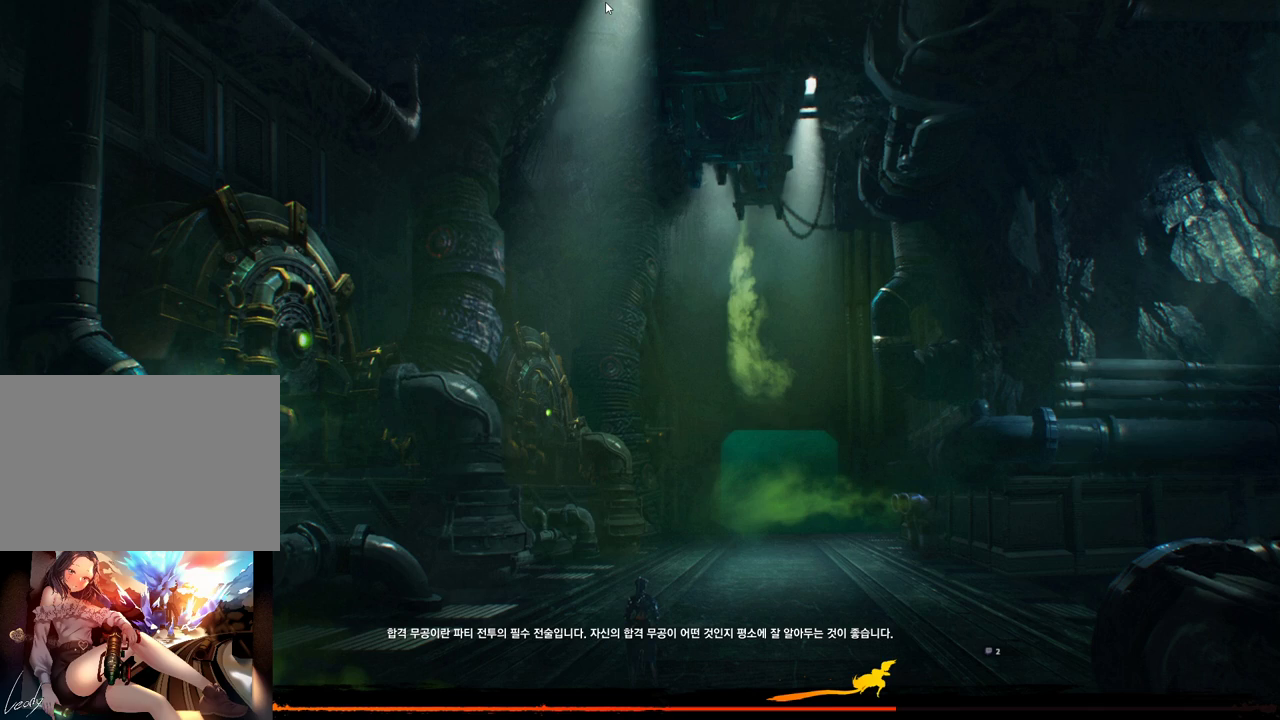
{"keys": [], "mouse": [], "events": []}
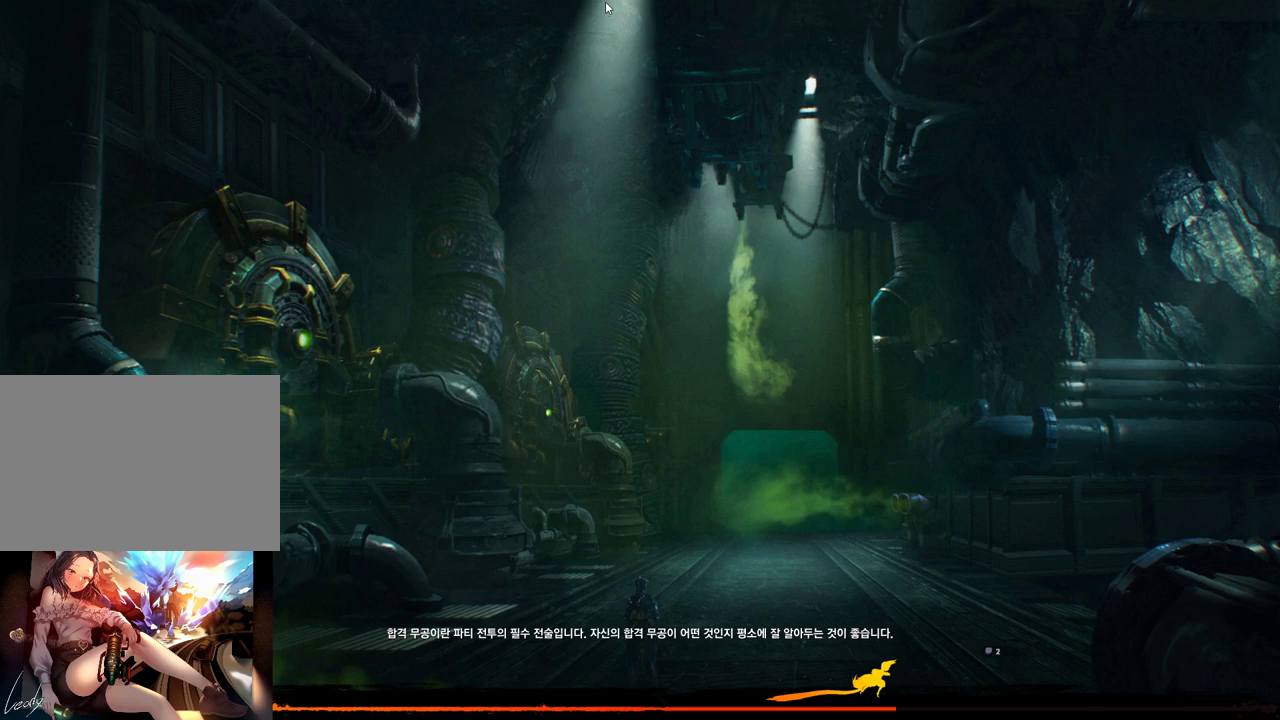
{"keys": [], "mouse": [], "events": []}
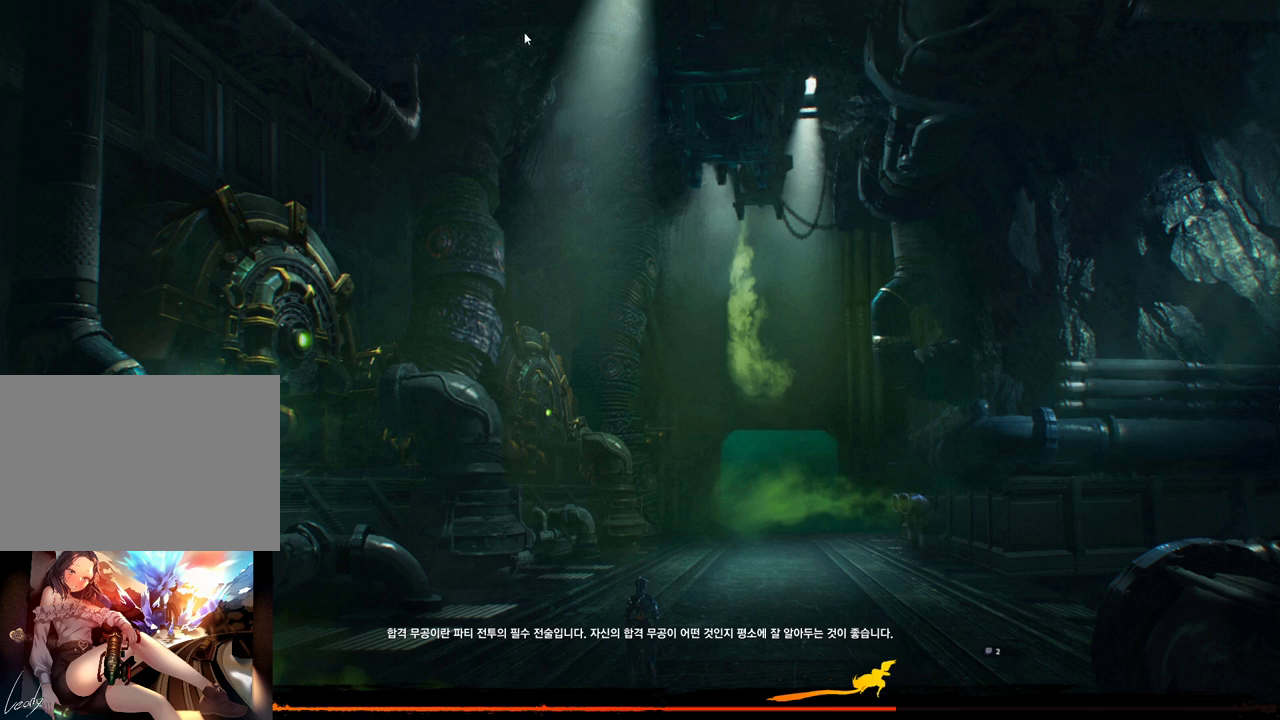
{"keys": [], "mouse": ["right"], "events": [[433, "mouse_right", "down"]]}
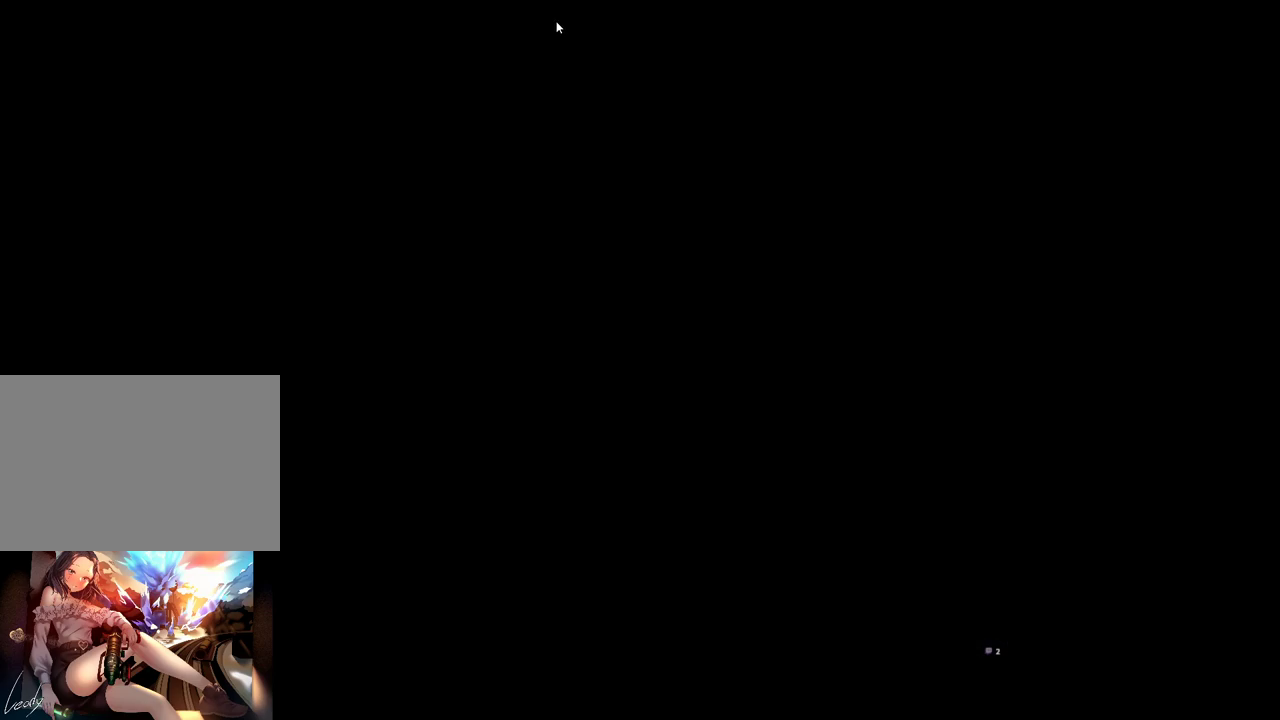
{"keys": ["w"], "mouse": [], "events": [[67, "mouse_right", "up"], [500, "w", "down"]]}
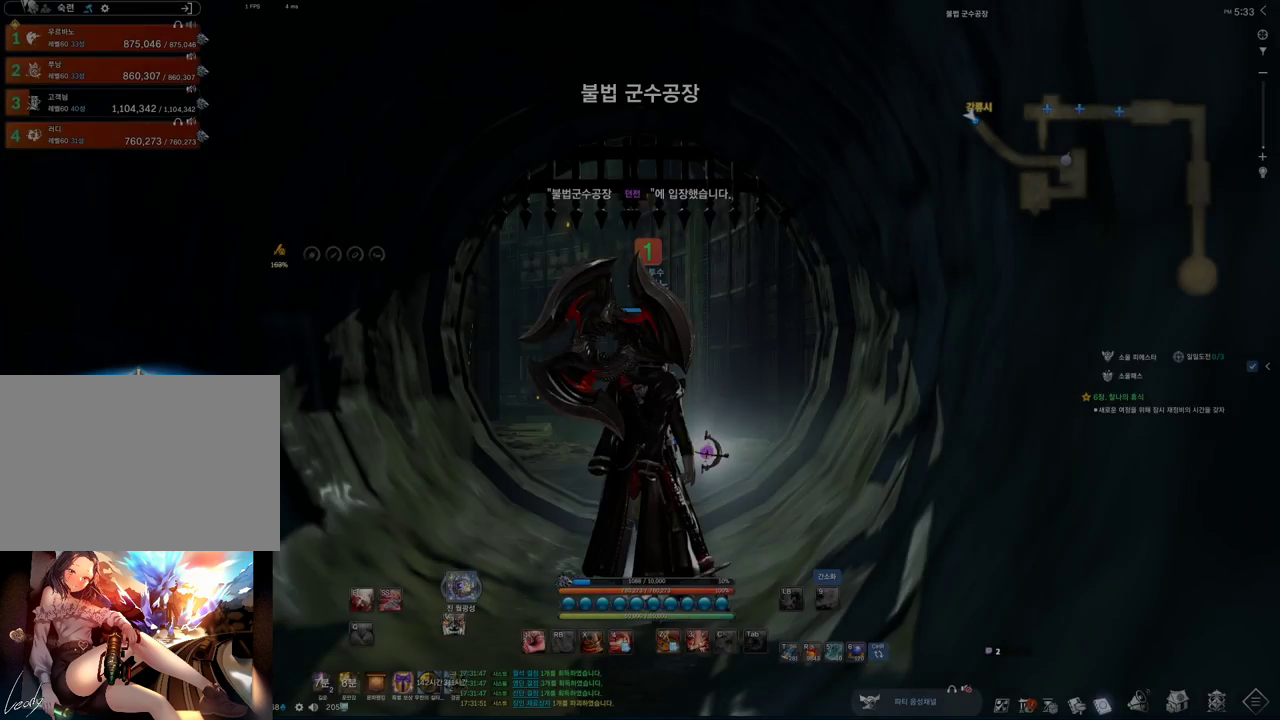
{"keys": ["w"], "mouse": ["mb4"], "events": [[100, "shift", "down"], [233, "mouse_mb4", "down"], [233, "shift", "up"], [367, "mouse_mb4", "up"], [500, "mouse_mb4", "down"]]}